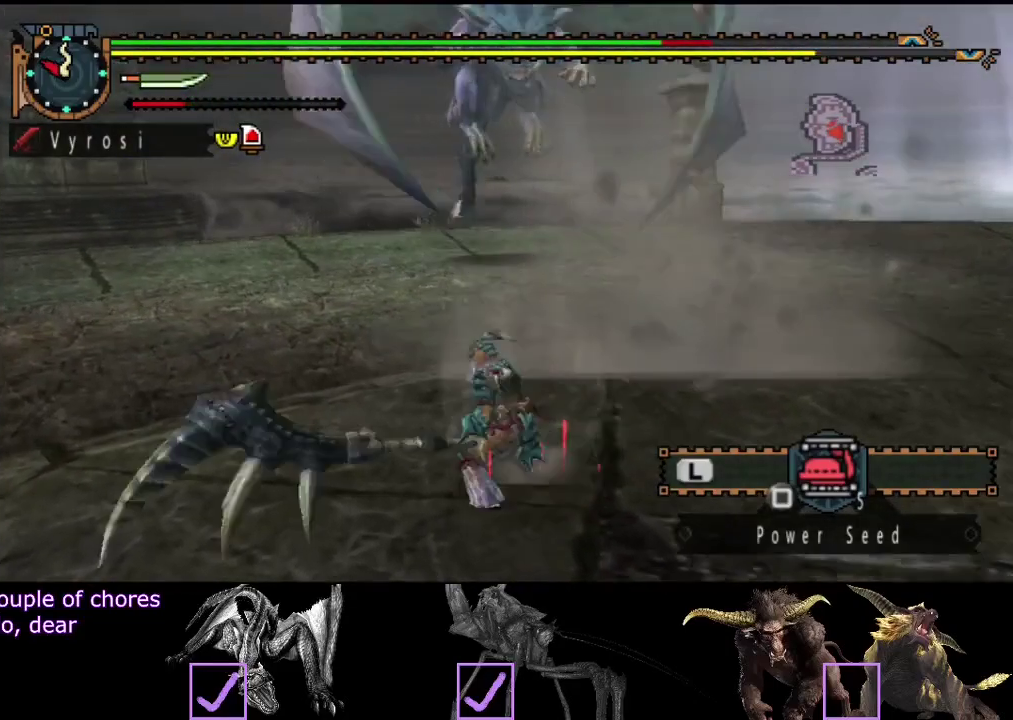
Gameplay with a controller (PlayStation layout); each line is a JSON object with the inputs held at the frame after it. "events" lists button and stick changes between this image and that frame as [ms after this image, input, new state], when the widget could be followed in between. Not read: L1 L2 L3 R1 R2 R3.
{"buttons": [], "left_stick": "up", "right_stick": "center", "events": [[217, "left_stick", "up"], [283, "right_stick", "down-right"], [383, "right_stick", "center"]]}
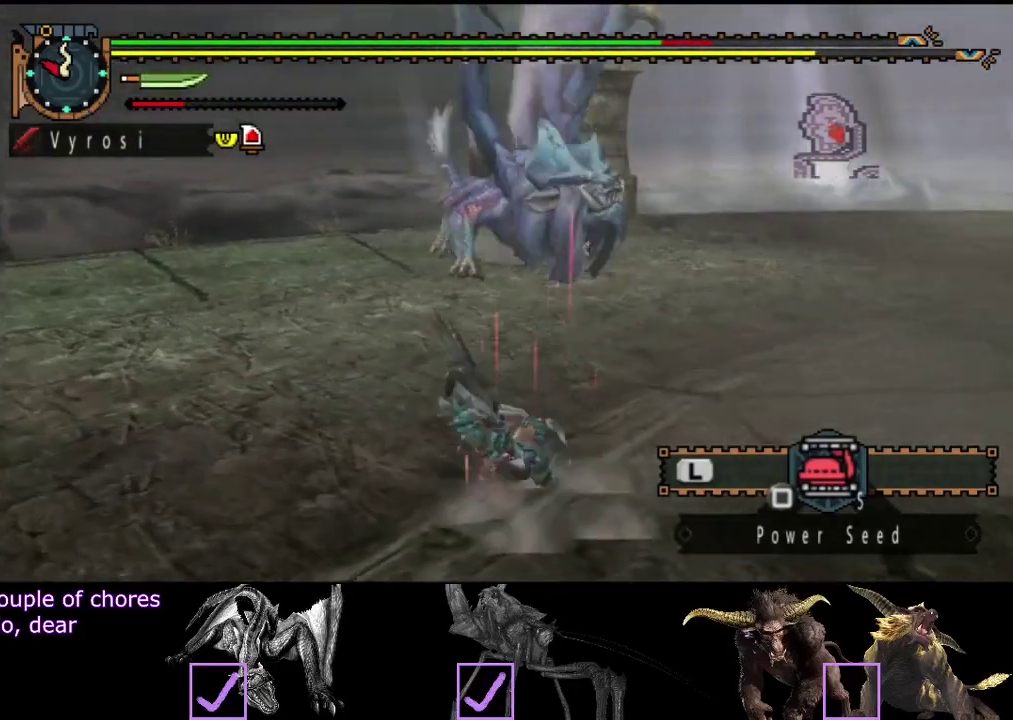
{"buttons": [], "left_stick": "up", "right_stick": "center", "events": [[17, "left_stick", "up-right"], [250, "right_stick", "right"], [383, "left_stick", "up"], [383, "right_stick", "center"]]}
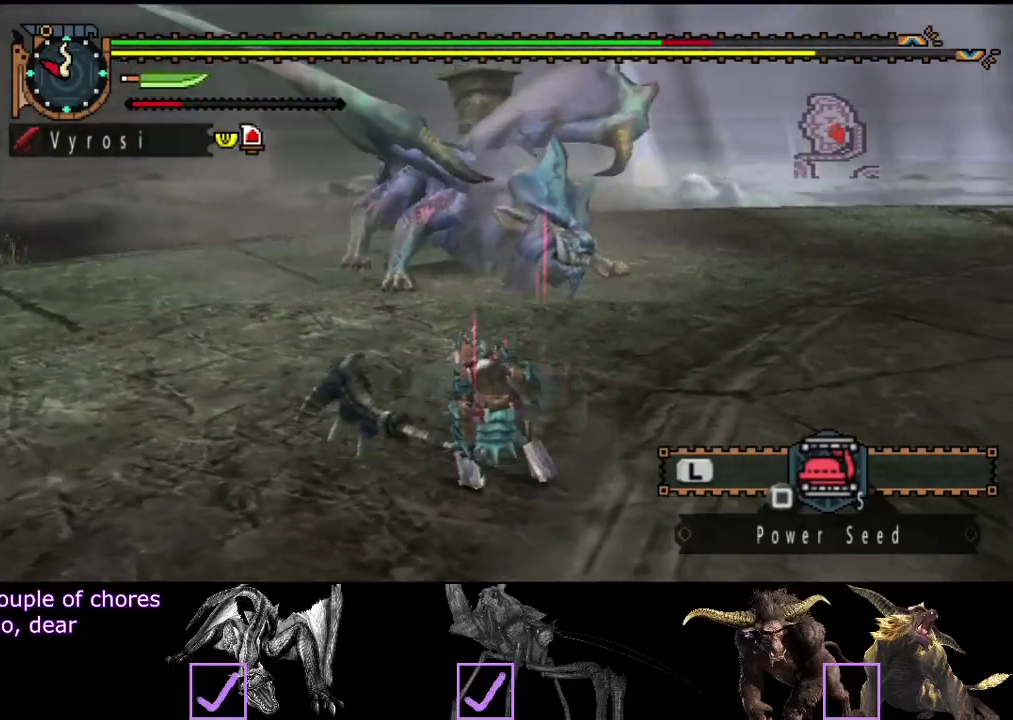
{"buttons": [], "left_stick": "up-right", "right_stick": "center", "events": [[467, "left_stick", "up-right"]]}
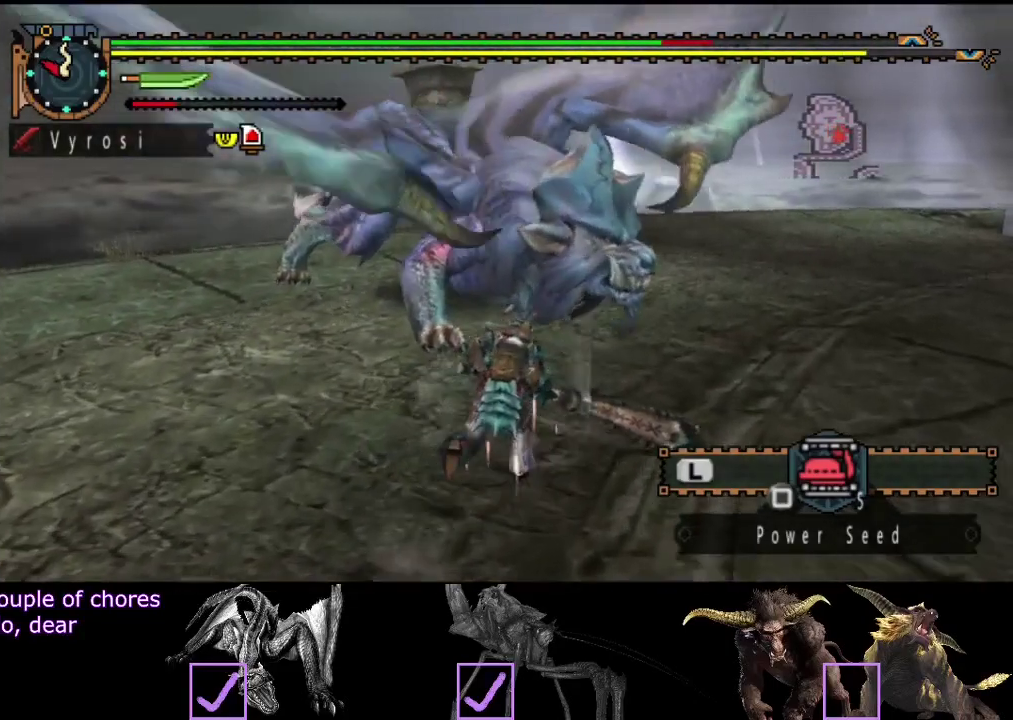
{"buttons": [], "left_stick": "up-right", "right_stick": "center", "events": [[200, "TRIANGLE", "down"], [333, "TRIANGLE", "up"], [433, "TRIANGLE", "down"], [500, "TRIANGLE", "up"]]}
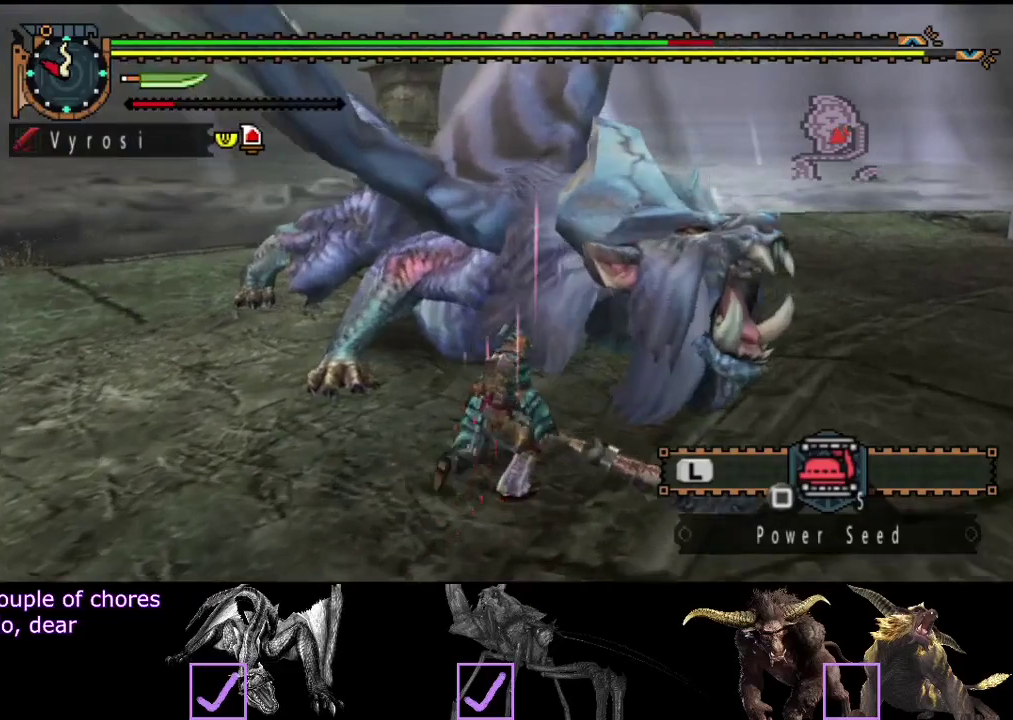
{"buttons": ["TRIANGLE"], "left_stick": "center", "right_stick": "center", "events": [[67, "TRIANGLE", "down"], [133, "TRIANGLE", "up"], [133, "left_stick", "right"], [200, "TRIANGLE", "down"], [300, "left_stick", "center"], [433, "TRIANGLE", "up"], [500, "TRIANGLE", "down"]]}
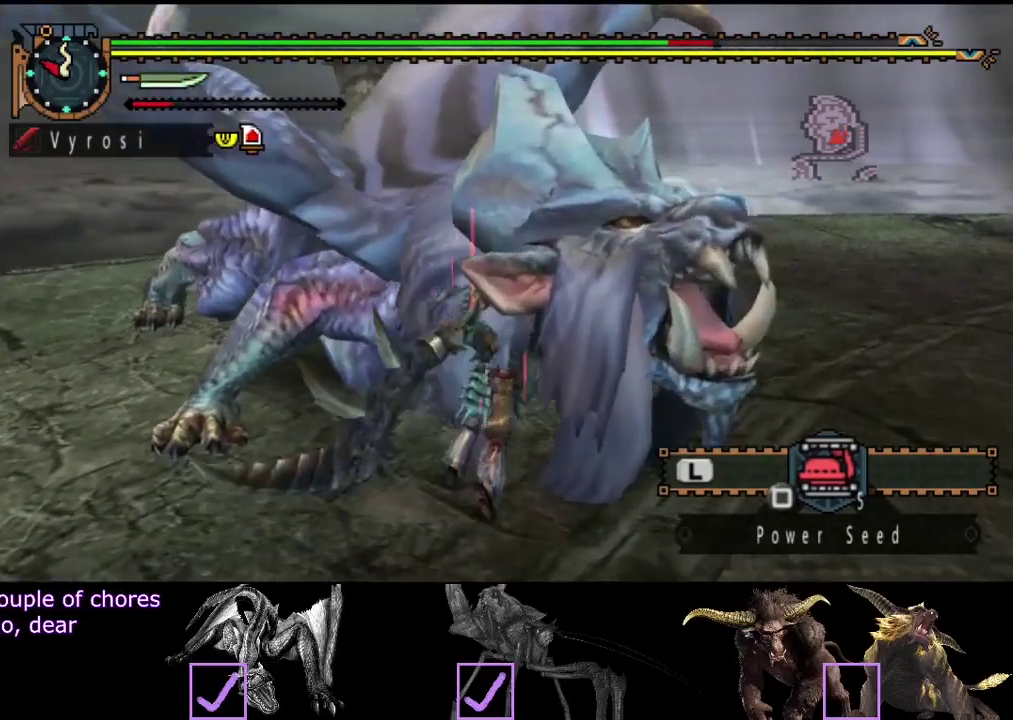
{"buttons": ["TRIANGLE"], "left_stick": "center", "right_stick": "center", "events": [[233, "TRIANGLE", "up"], [283, "TRIANGLE", "down"]]}
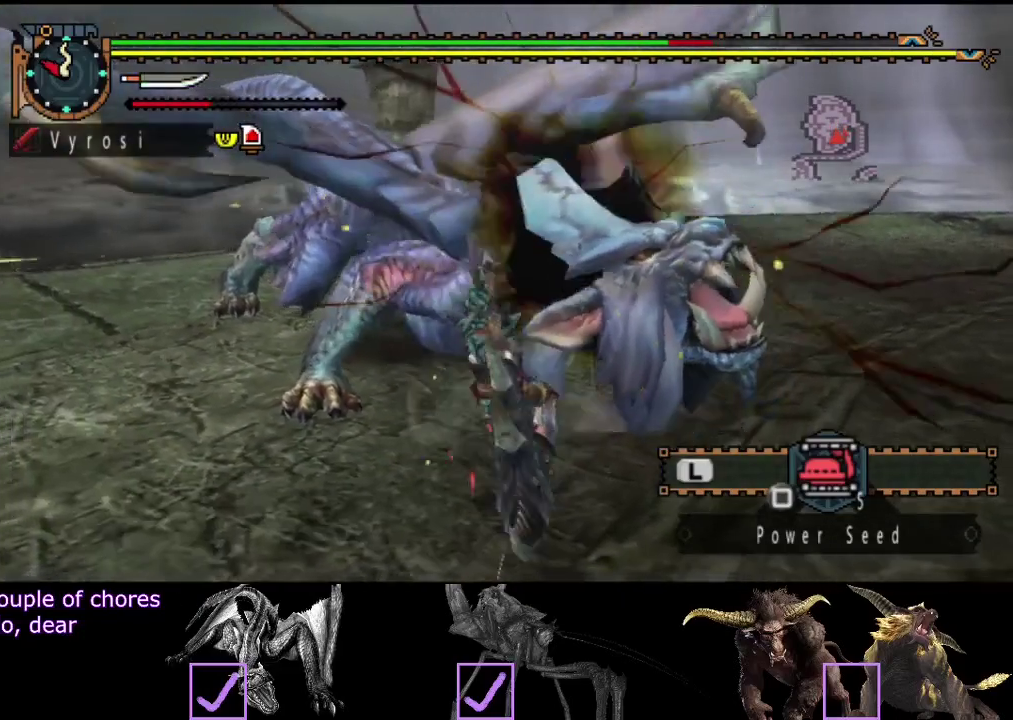
{"buttons": [], "left_stick": "up-right", "right_stick": "center", "events": [[17, "TRIANGLE", "up"], [83, "TRIANGLE", "down"], [183, "TRIANGLE", "up"], [183, "left_stick", "up-right"], [250, "TRIANGLE", "down"], [483, "TRIANGLE", "up"]]}
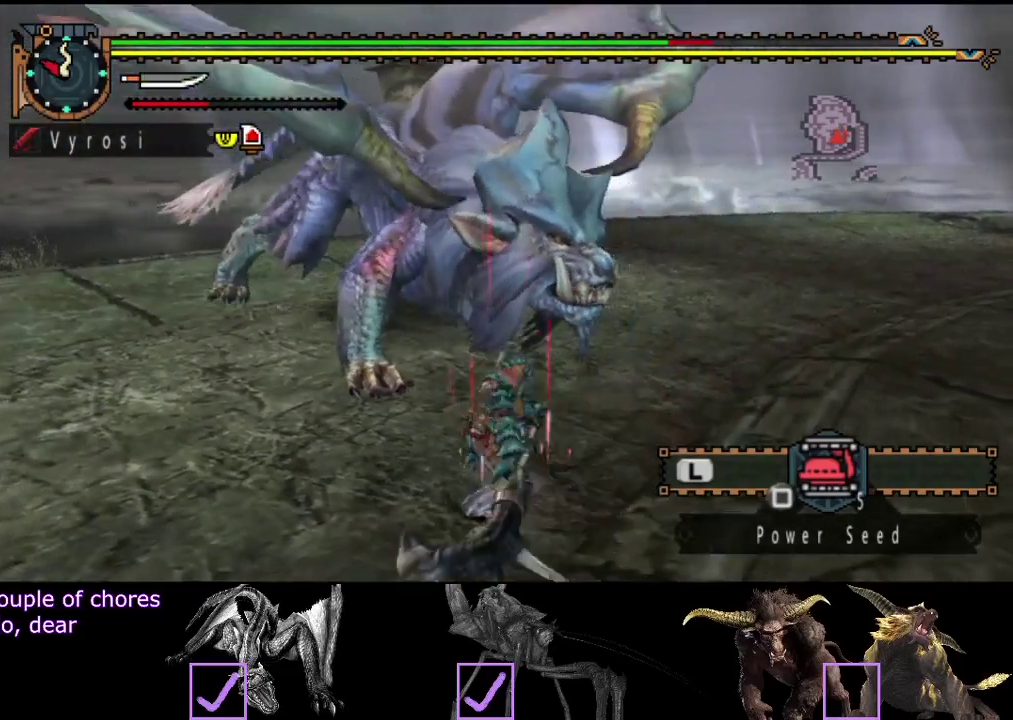
{"buttons": [], "left_stick": "center", "right_stick": "center", "events": [[50, "TRIANGLE", "down"], [150, "TRIANGLE", "up"], [317, "left_stick", "center"]]}
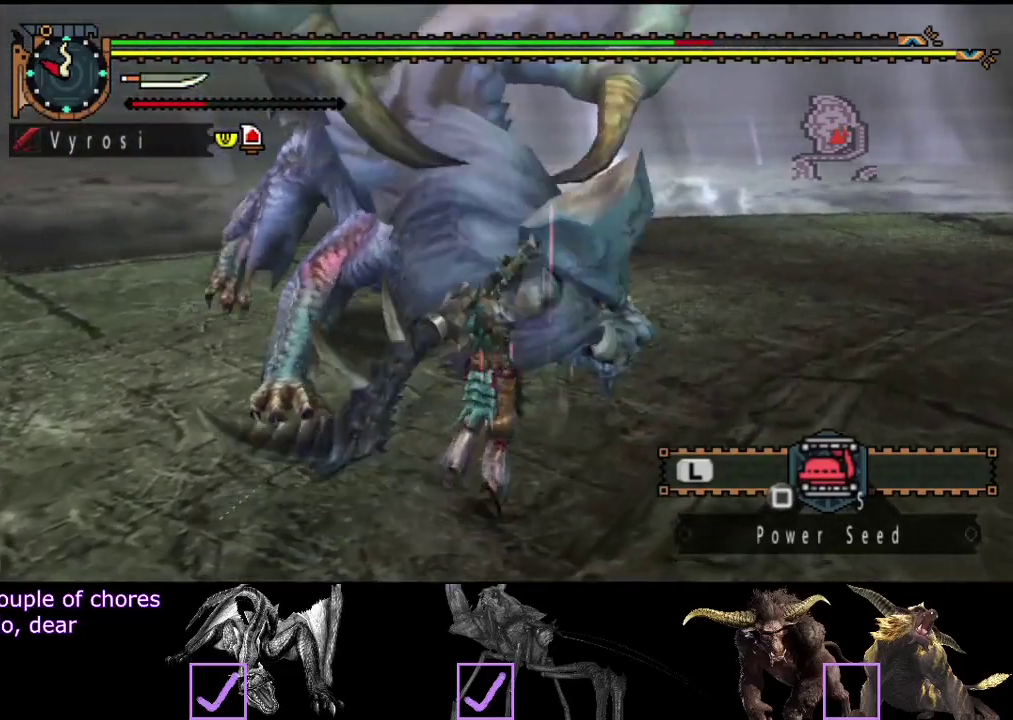
{"buttons": [], "left_stick": "center", "right_stick": "center", "events": []}
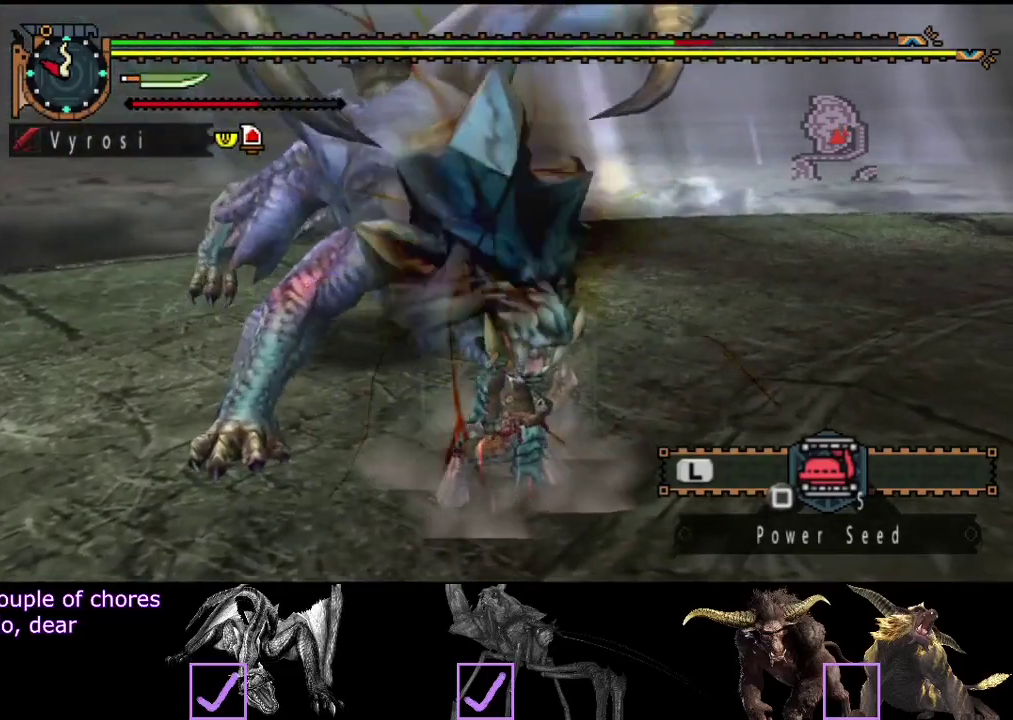
{"buttons": [], "left_stick": "center", "right_stick": "left", "events": [[133, "right_stick", "left"]]}
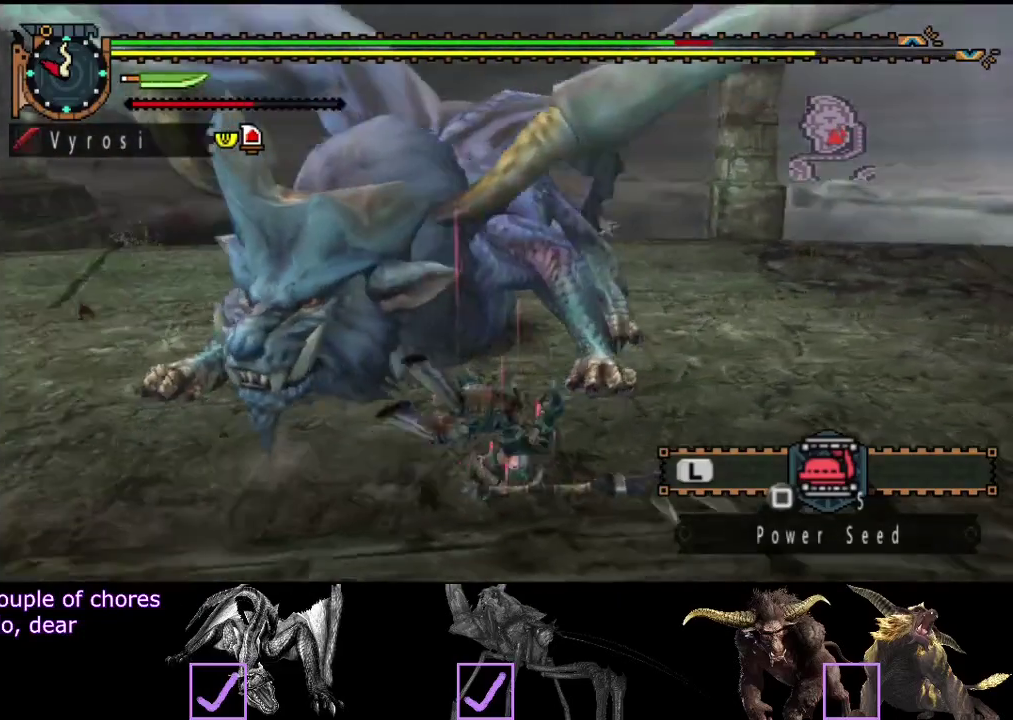
{"buttons": [], "left_stick": "down-right", "right_stick": "center", "events": [[100, "right_stick", "center"], [467, "left_stick", "down-right"]]}
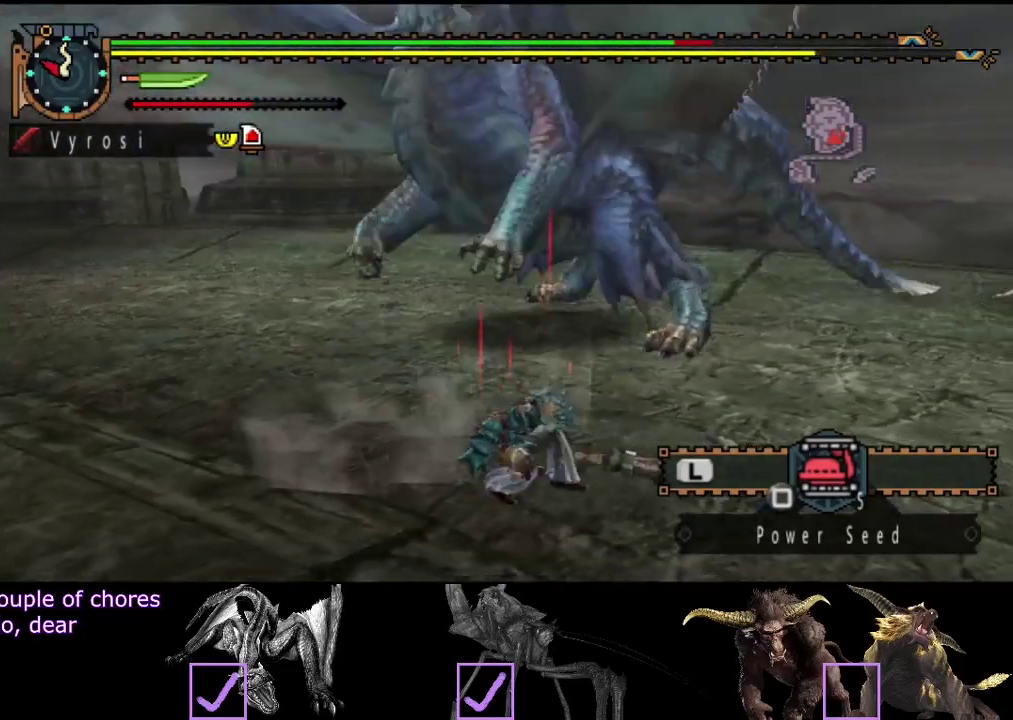
{"buttons": [], "left_stick": "down-right", "right_stick": "center", "events": [[217, "SQUARE", "down"], [283, "SQUARE", "up"], [350, "SQUARE", "down"], [450, "SQUARE", "up"]]}
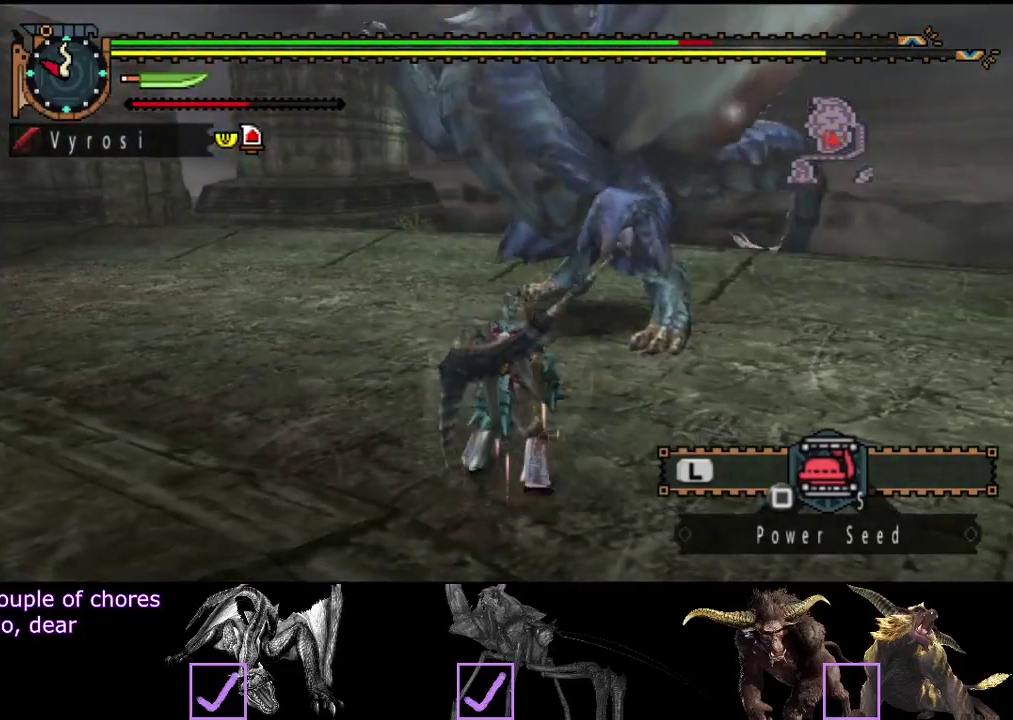
{"buttons": [], "left_stick": "center", "right_stick": "center", "events": [[117, "left_stick", "center"]]}
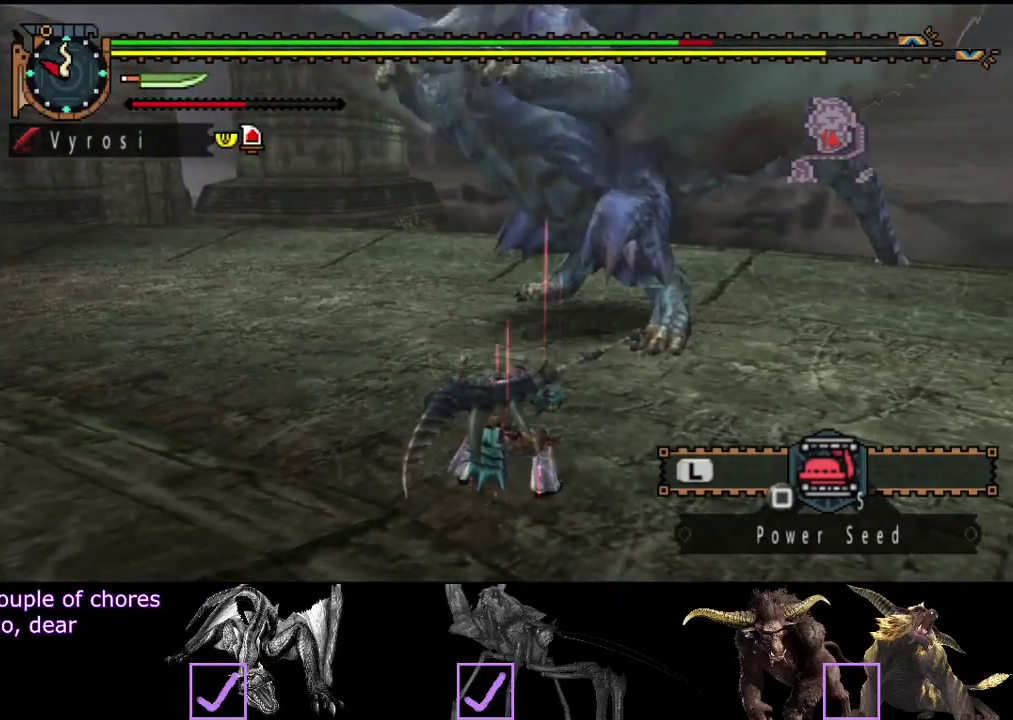
{"buttons": [], "left_stick": "center", "right_stick": "center", "events": []}
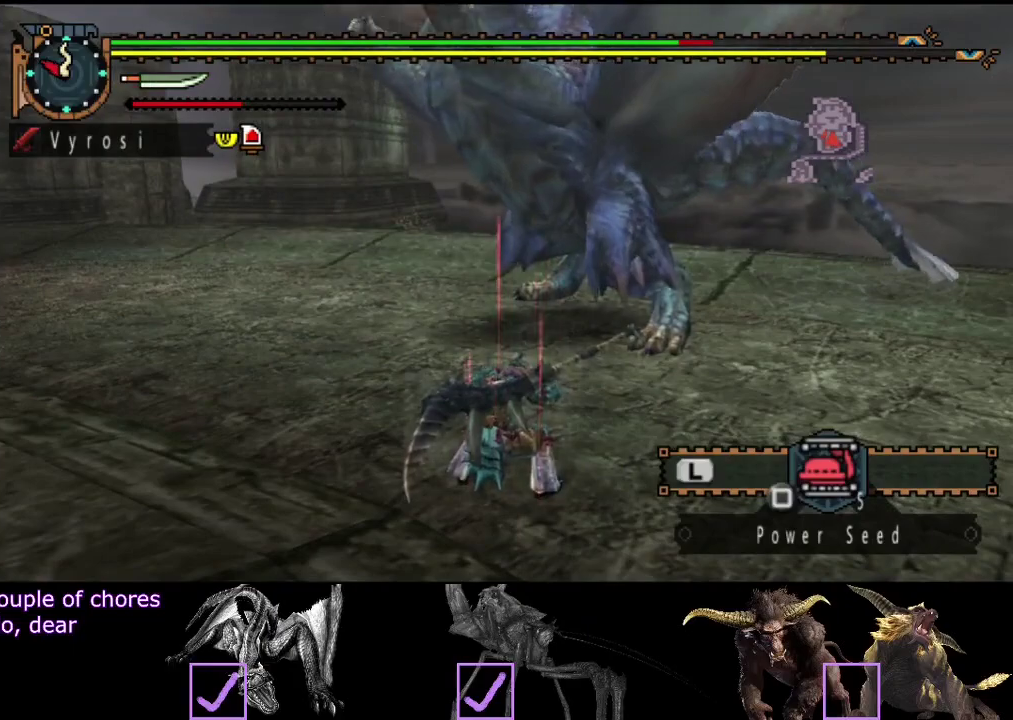
{"buttons": [], "left_stick": "center", "right_stick": "center", "events": []}
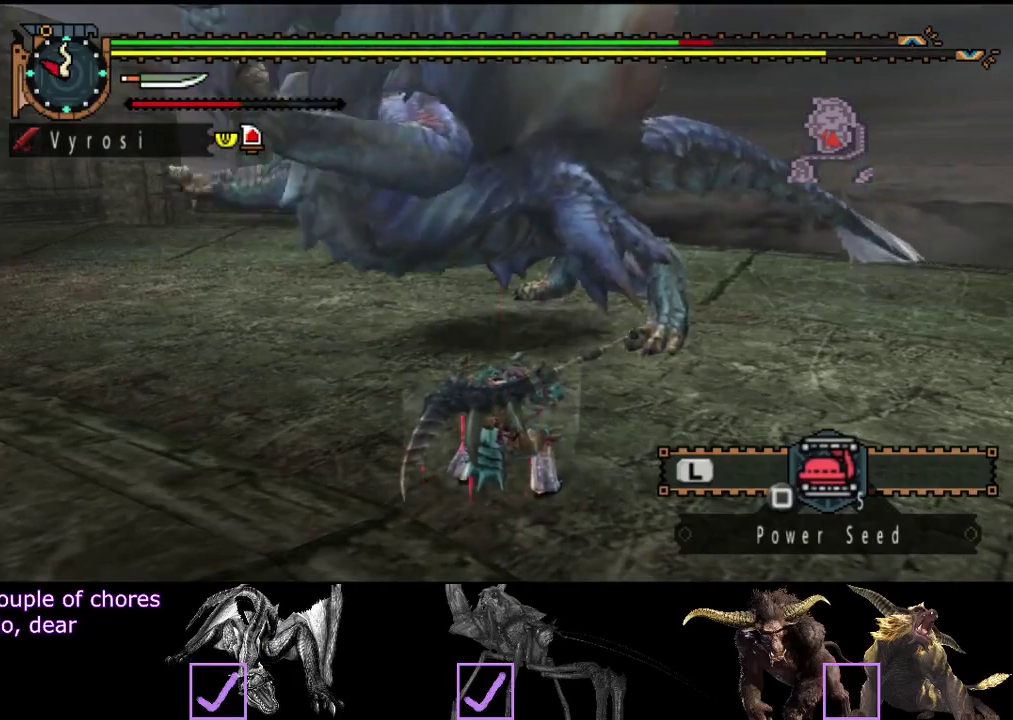
{"buttons": [], "left_stick": "center", "right_stick": "center", "events": []}
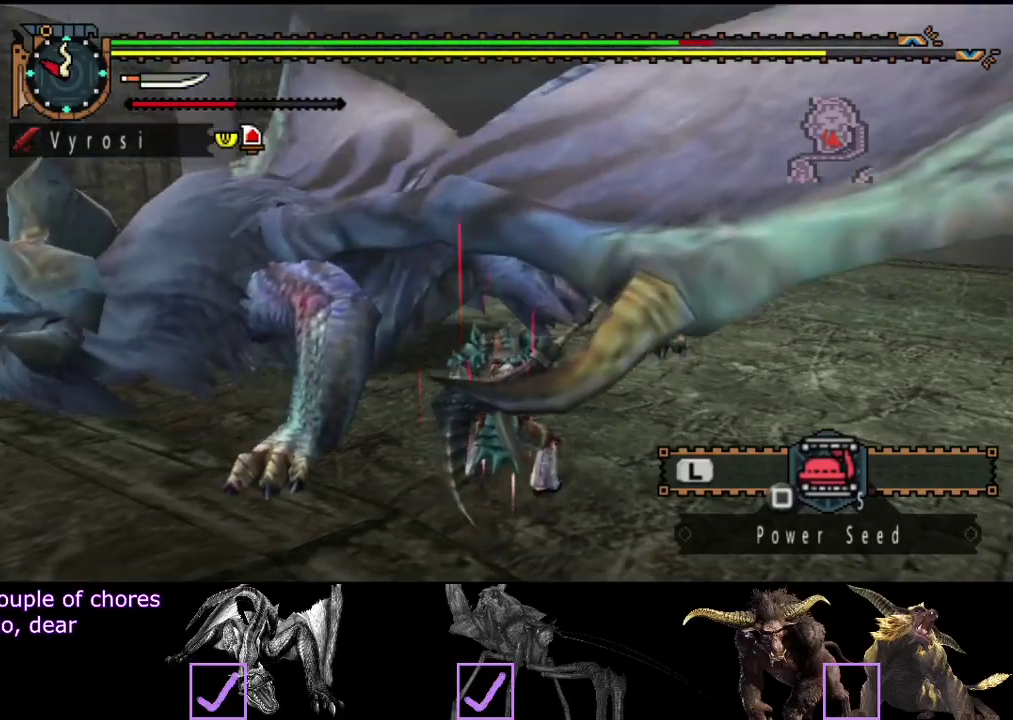
{"buttons": [], "left_stick": "down-right", "right_stick": "center", "events": [[400, "left_stick", "down-right"]]}
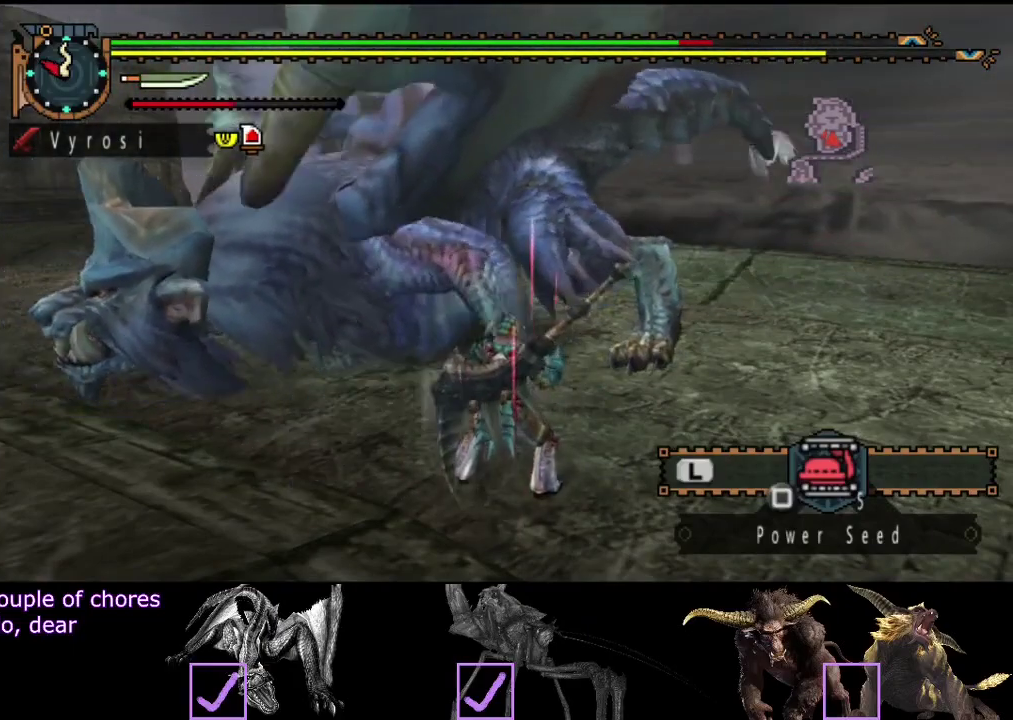
{"buttons": [], "left_stick": "down-right", "right_stick": "center", "events": []}
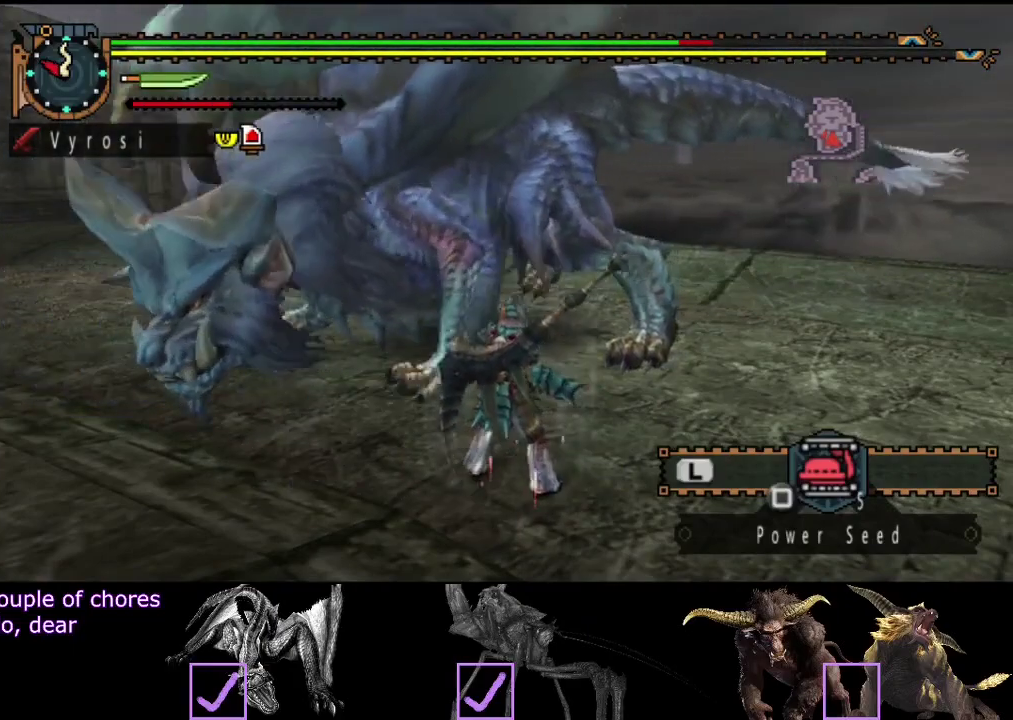
{"buttons": [], "left_stick": "down-right", "right_stick": "center", "events": []}
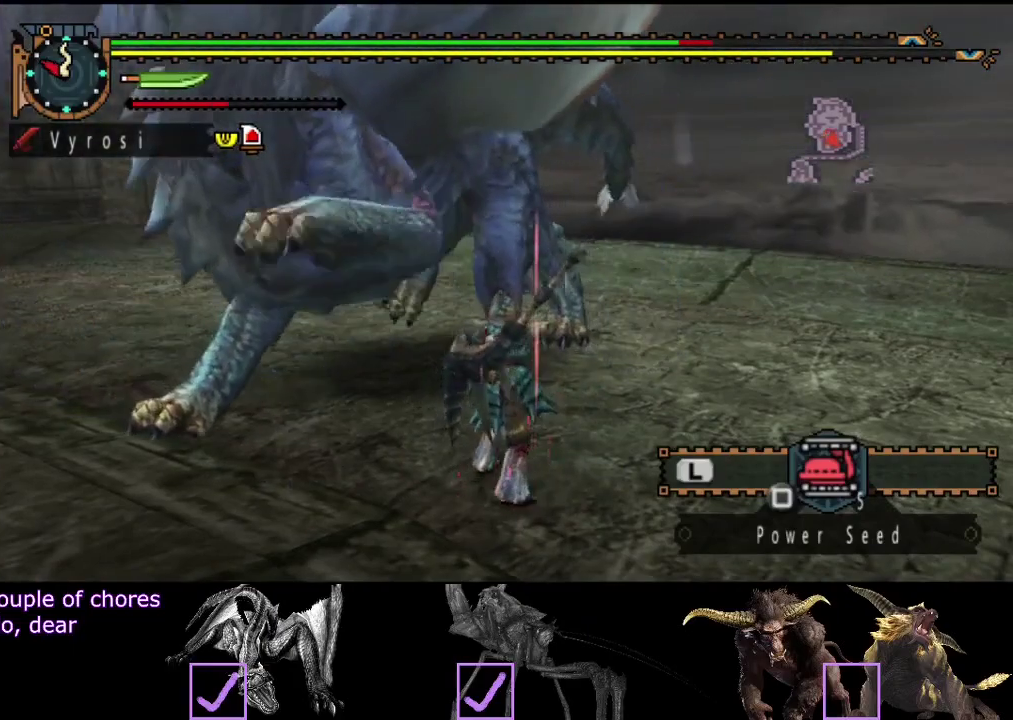
{"buttons": [], "left_stick": "center", "right_stick": "left", "events": [[33, "left_stick", "right"], [233, "left_stick", "down-right"], [383, "right_stick", "left"], [417, "left_stick", "down"], [483, "left_stick", "center"]]}
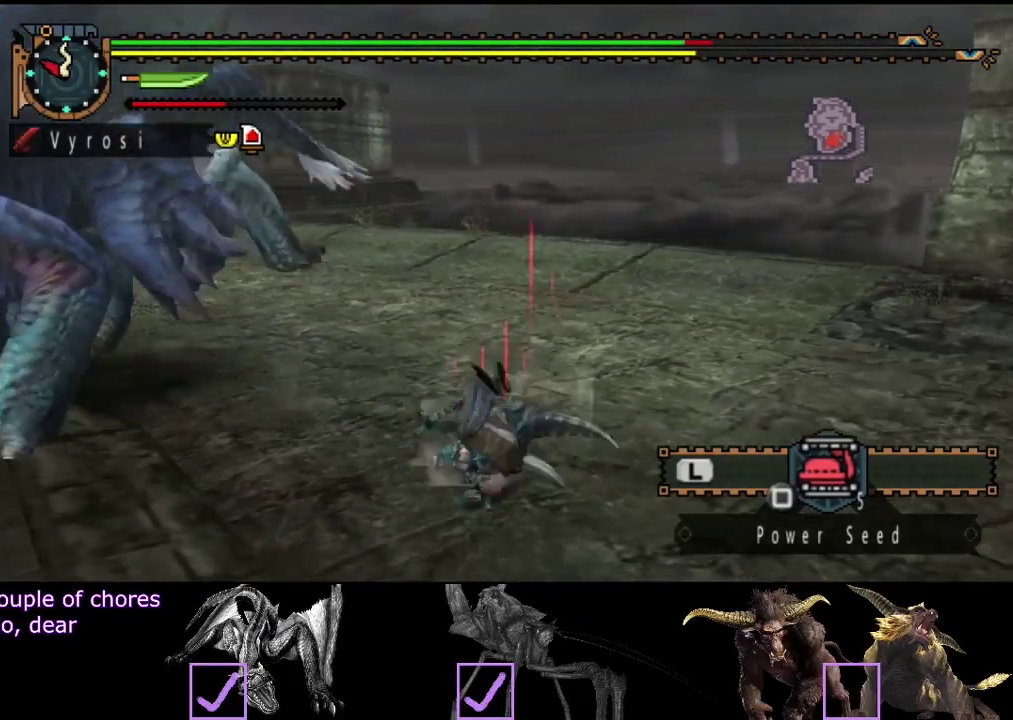
{"buttons": [], "left_stick": "up-left", "right_stick": "left", "events": [[250, "left_stick", "up-left"]]}
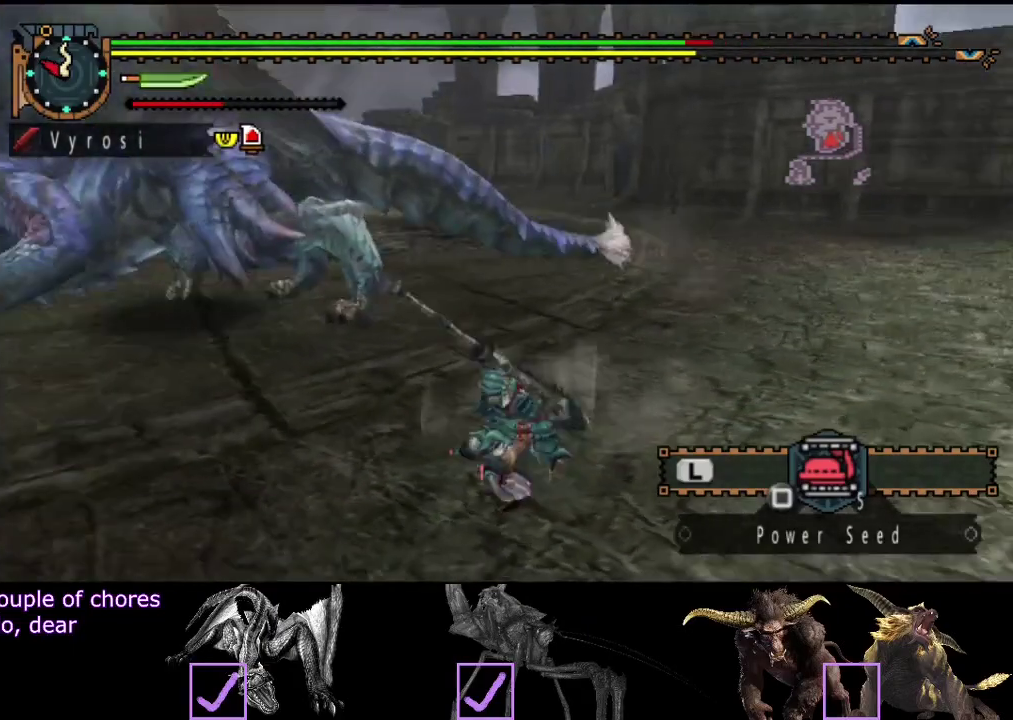
{"buttons": [], "left_stick": "up-right", "right_stick": "left", "events": [[117, "left_stick", "up"], [133, "right_stick", "center"], [367, "left_stick", "up-right"], [433, "right_stick", "left"]]}
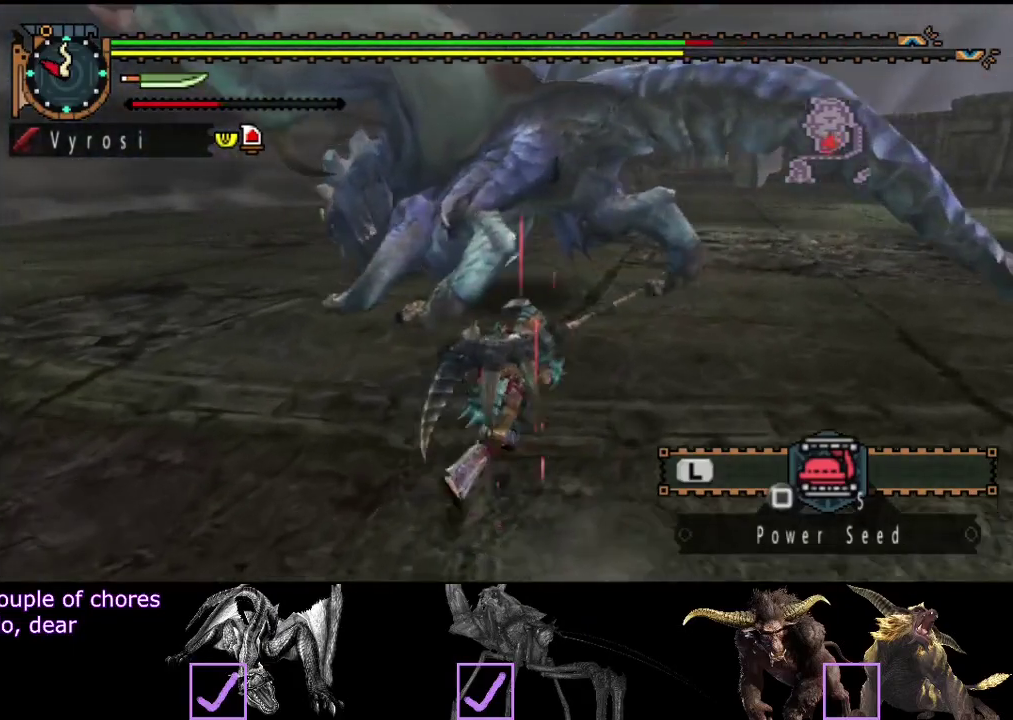
{"buttons": [], "left_stick": "up-left", "right_stick": "center", "events": [[33, "left_stick", "right"], [67, "right_stick", "center"], [200, "right_stick", "left"], [233, "left_stick", "down-right"], [333, "left_stick", "down-left"], [367, "right_stick", "center"], [433, "left_stick", "left"], [483, "left_stick", "up-left"]]}
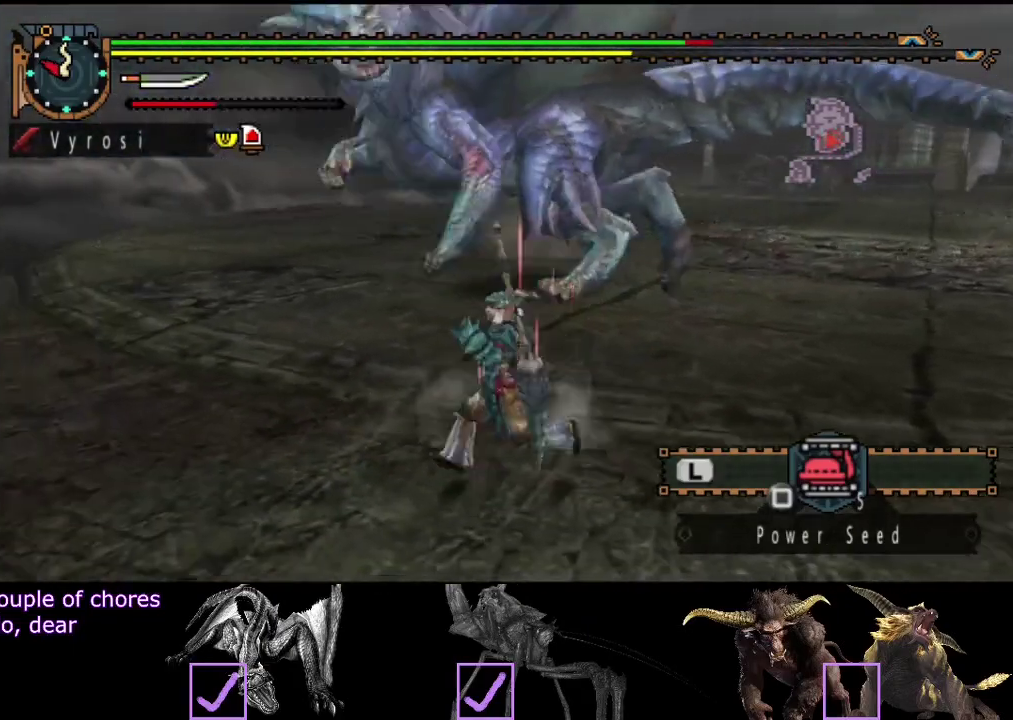
{"buttons": [], "left_stick": "center", "right_stick": "center", "events": [[50, "TRIANGLE", "down"], [50, "left_stick", "up"], [117, "TRIANGLE", "up"], [317, "right_stick", "right"], [383, "left_stick", "center"], [417, "right_stick", "center"]]}
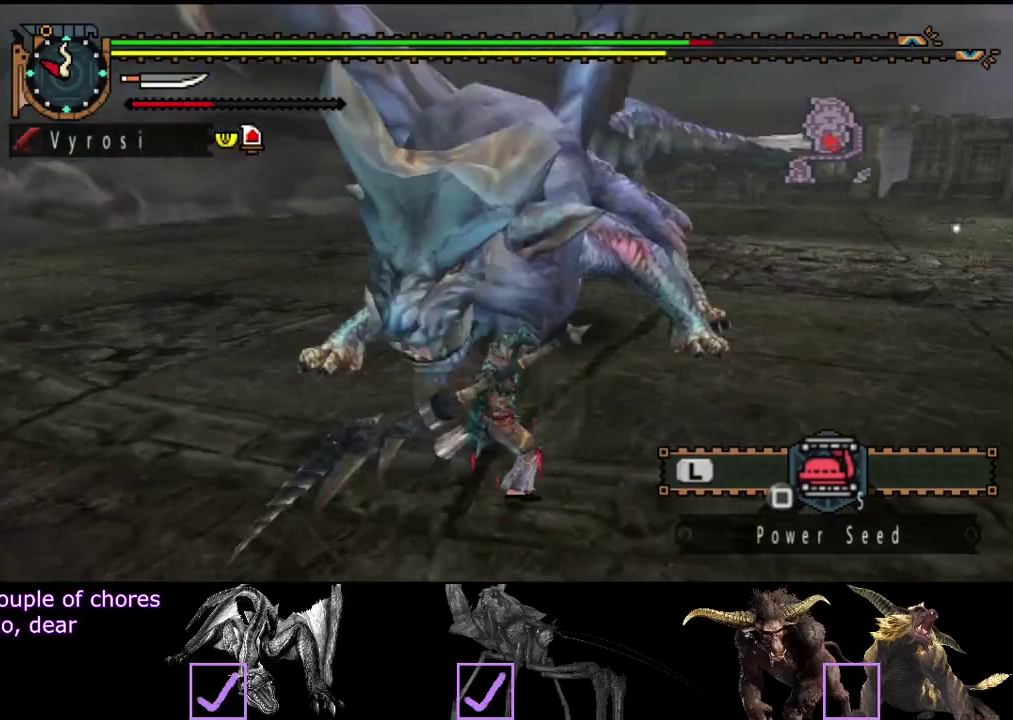
{"buttons": [], "left_stick": "right", "right_stick": "center", "events": [[350, "left_stick", "right"]]}
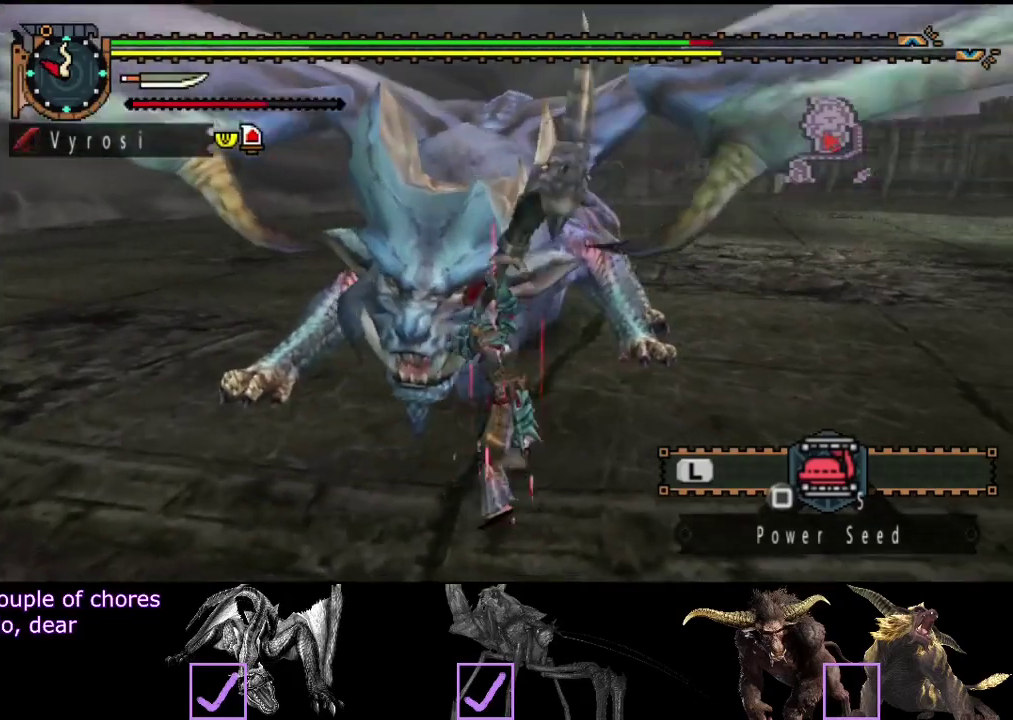
{"buttons": [], "left_stick": "right", "right_stick": "center", "events": []}
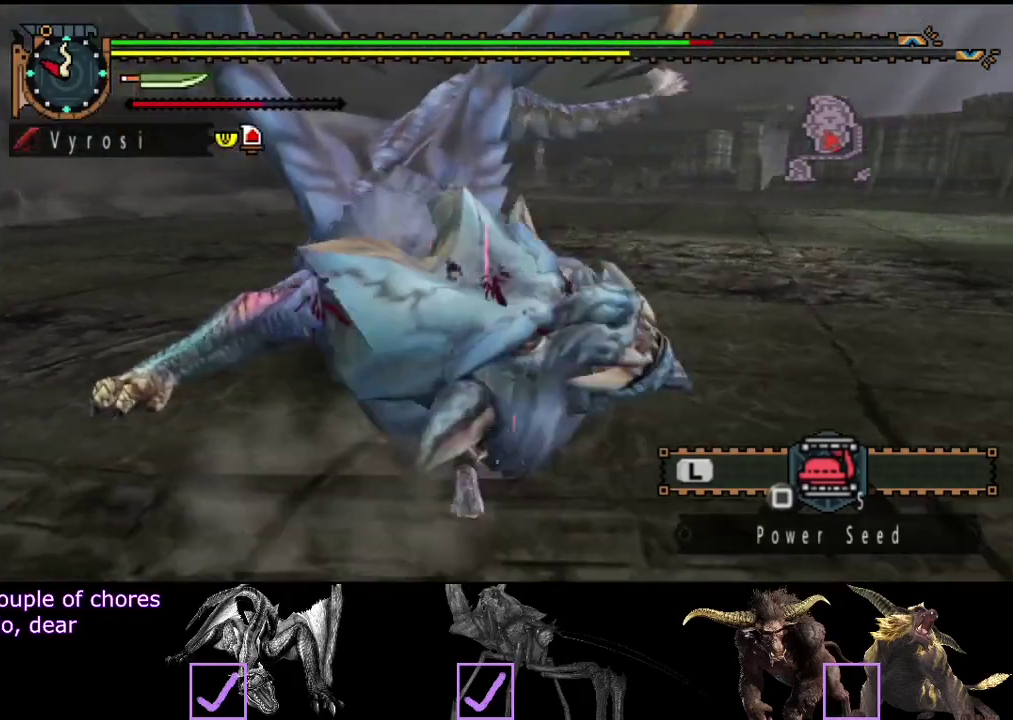
{"buttons": [], "left_stick": "center", "right_stick": "left", "events": [[233, "right_stick", "left"], [333, "left_stick", "center"]]}
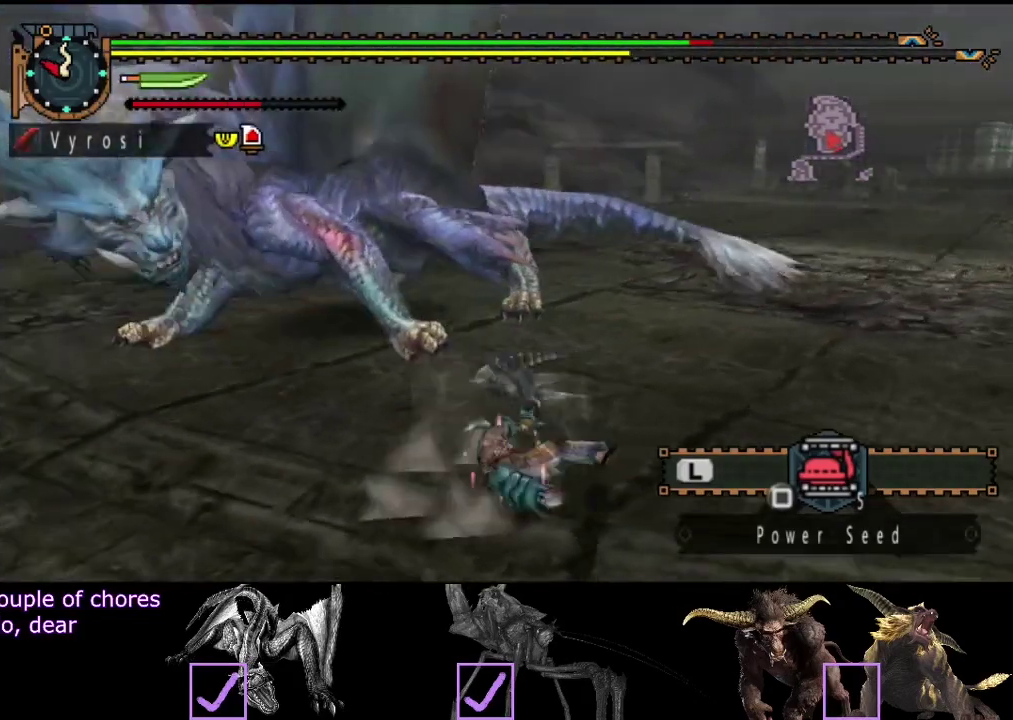
{"buttons": [], "left_stick": "center", "right_stick": "center", "events": [[233, "right_stick", "center"]]}
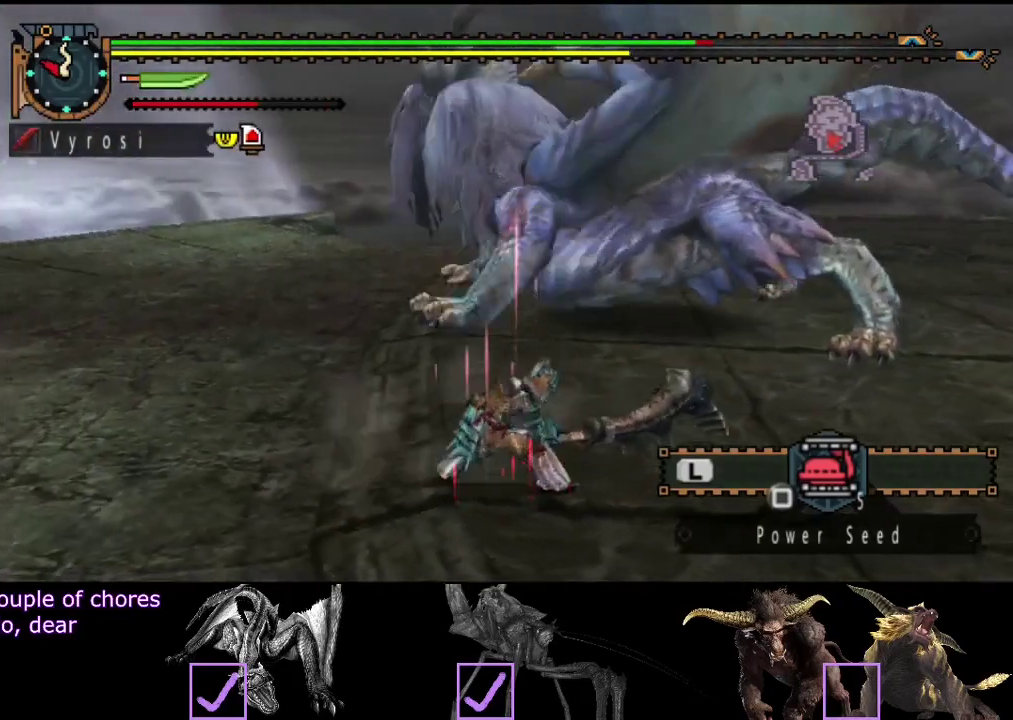
{"buttons": [], "left_stick": "center", "right_stick": "center", "events": []}
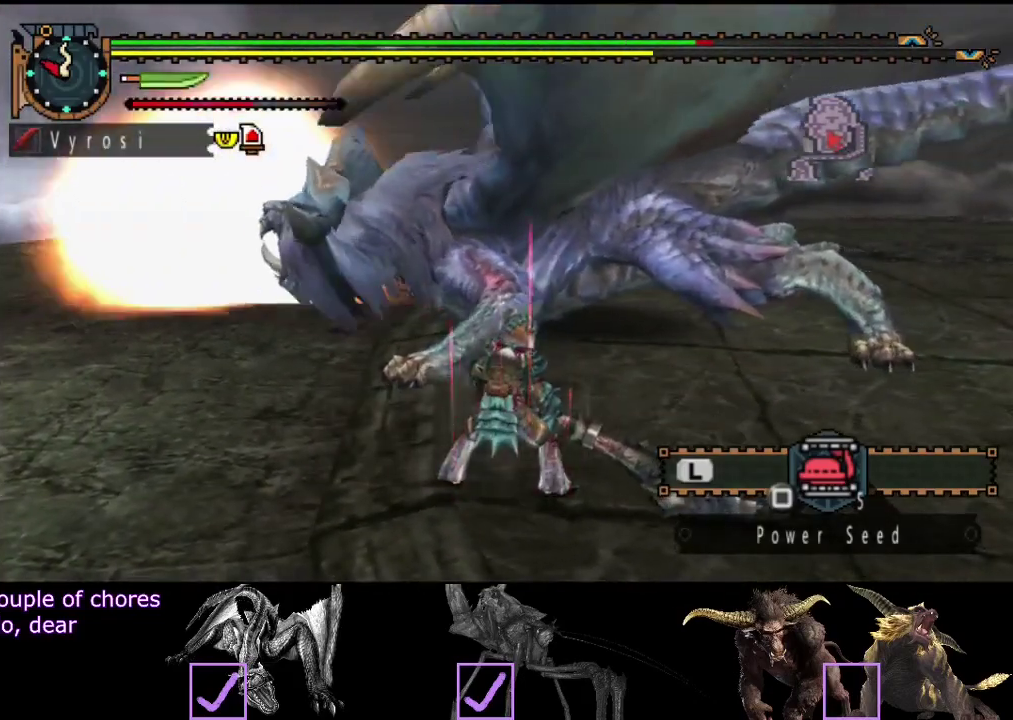
{"buttons": [], "left_stick": "center", "right_stick": "center", "events": []}
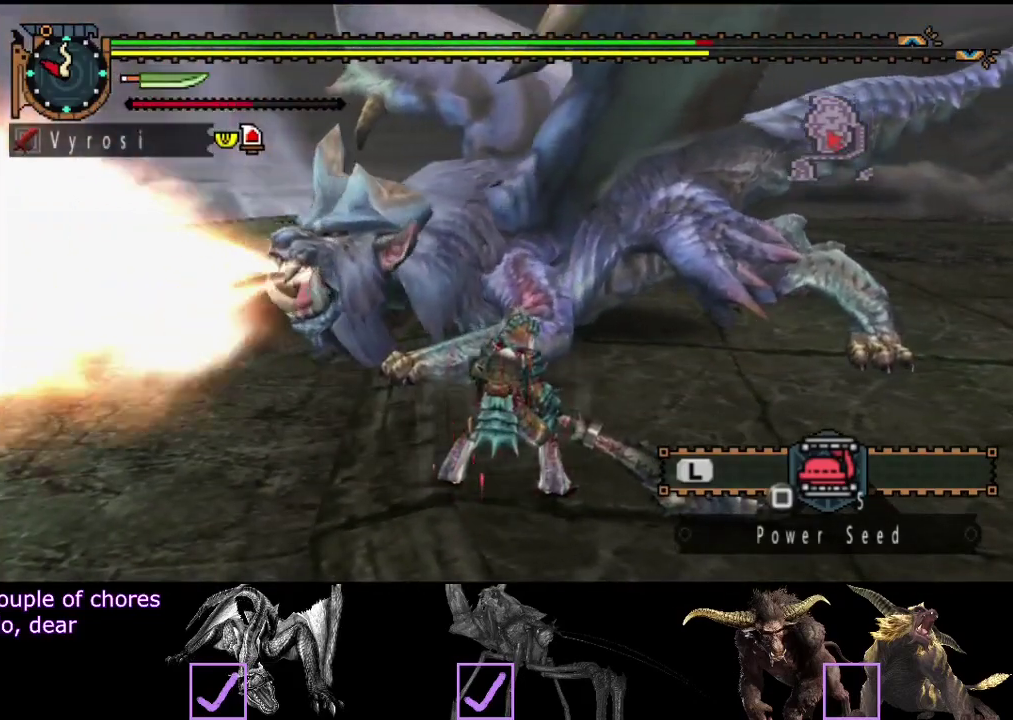
{"buttons": [], "left_stick": "up-left", "right_stick": "right", "events": [[467, "left_stick", "up-left"], [500, "right_stick", "right"]]}